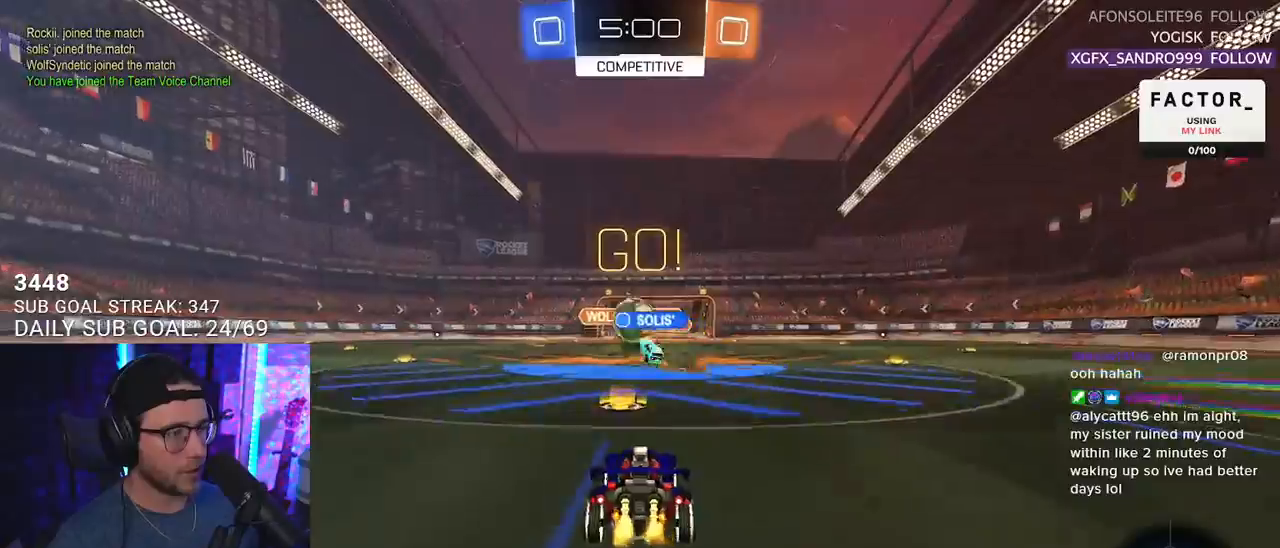
Gameplay with a controller (PlayStation layout); each line is a JSON object with the inputs held at the frame after it (dt_ms = milliseconds from this image to that frame). "events" lists button and stick changes between this image and that frame as [ms after this image, input, new state], when the widget could be followed in between. Not read: SELECT START.
{"dt_ms": 500, "buttons": ["CROSS", "R2"], "left_stick": "down-left", "right_stick": "center", "events": [[50, "left_stick", "right"], [167, "left_stick", "down-left"], [350, "L2", "down"], [350, "R2", "up"], [450, "R2", "down"], [467, "L2", "up"], [483, "CROSS", "down"]]}
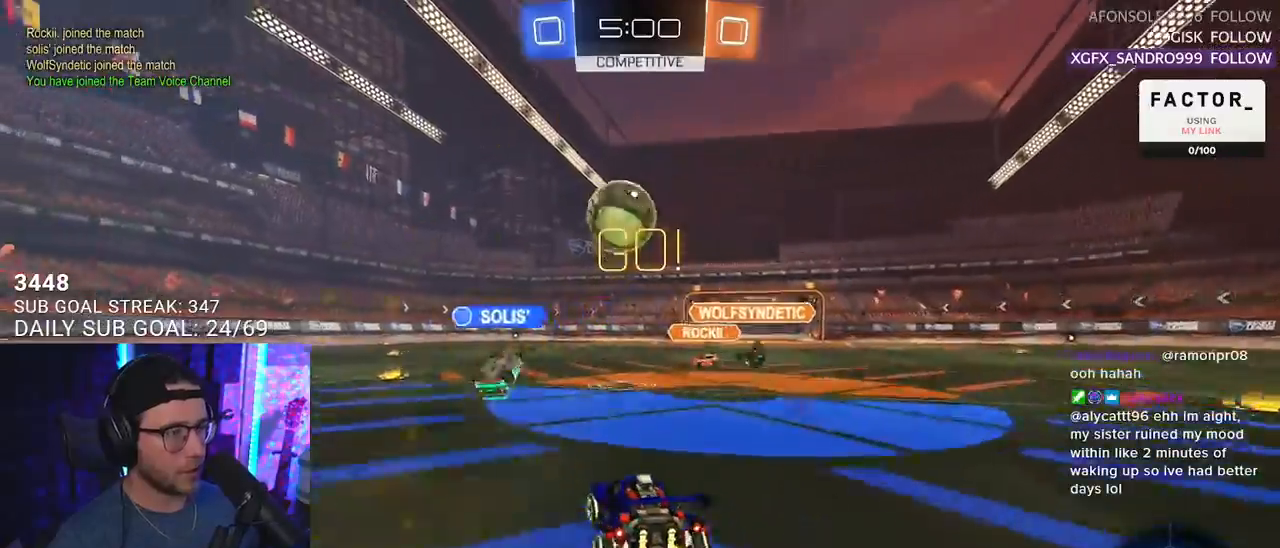
{"dt_ms": 500, "buttons": ["R1", "R2"], "left_stick": "down", "right_stick": "center", "events": [[50, "R1", "down"], [183, "CROSS", "up"], [183, "left_stick", "center"], [250, "CROSS", "down"], [300, "left_stick", "right"], [433, "left_stick", "down"], [450, "CROSS", "up"]]}
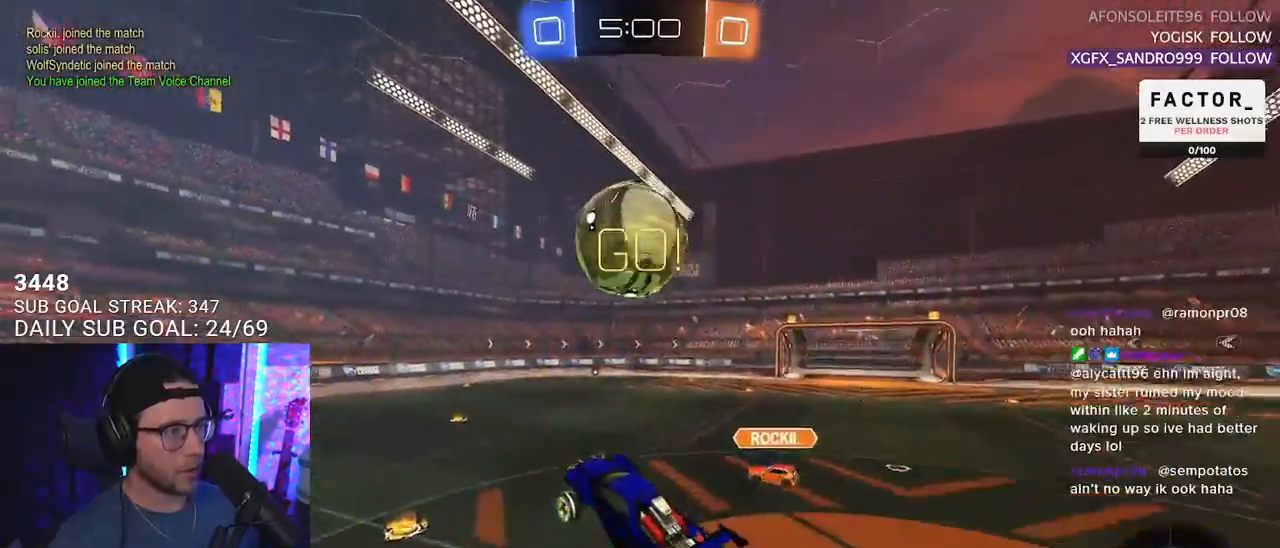
{"dt_ms": 500, "buttons": ["R2"], "left_stick": "up", "right_stick": "center", "events": [[83, "left_stick", "up"], [100, "R1", "up"]]}
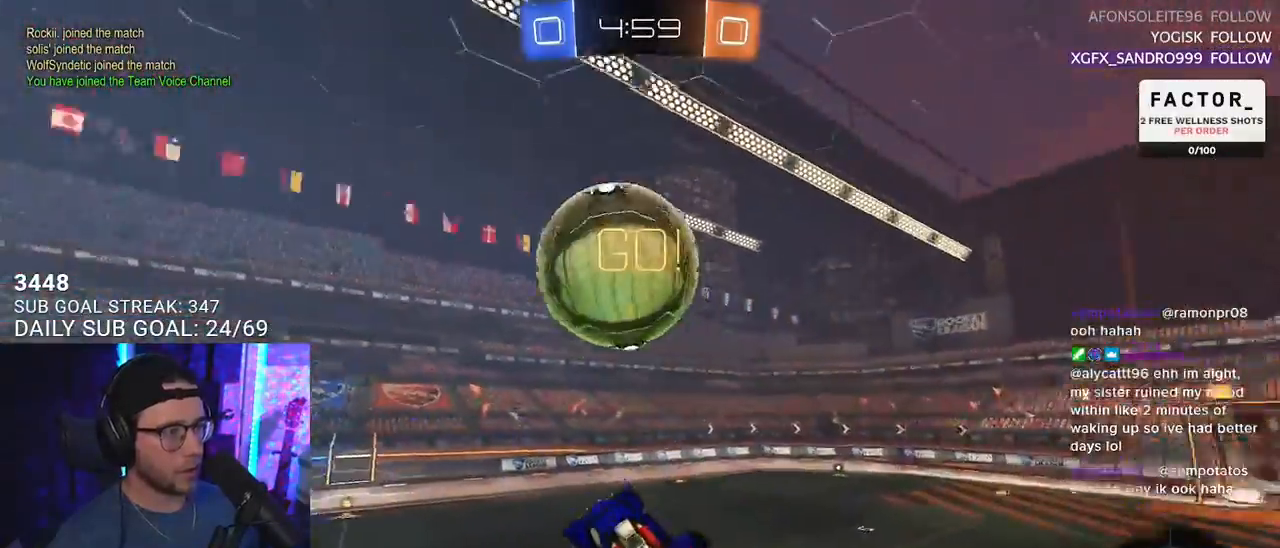
{"dt_ms": 500, "buttons": ["R2"], "left_stick": "down", "right_stick": "center", "events": [[150, "TRIANGLE", "down"], [150, "left_stick", "center"], [283, "TRIANGLE", "up"], [350, "left_stick", "down"]]}
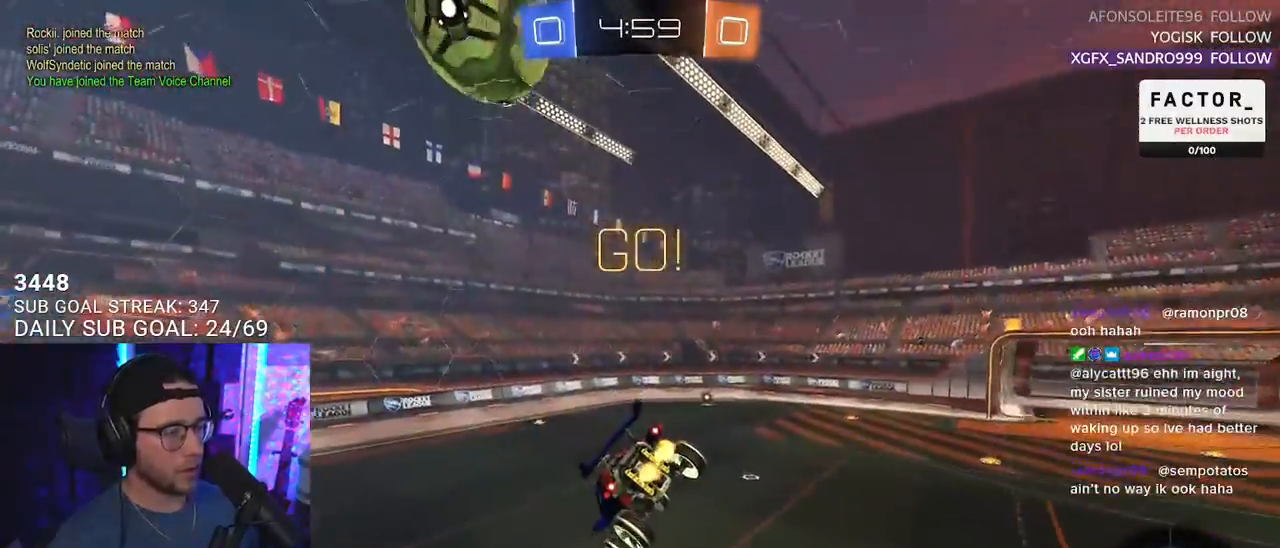
{"dt_ms": 500, "buttons": ["R2"], "left_stick": "center", "right_stick": "center", "events": [[50, "left_stick", "center"], [200, "L3", "down"], [200, "left_stick", "down"], [267, "L3", "up"], [300, "left_stick", "center"]]}
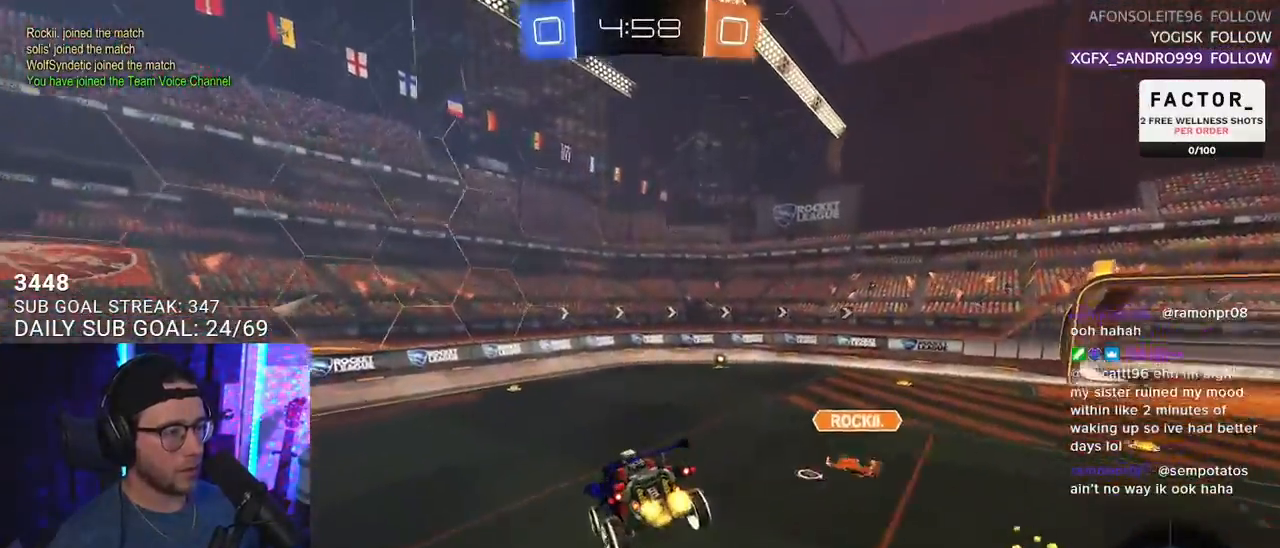
{"dt_ms": 500, "buttons": ["R2"], "left_stick": "down-left", "right_stick": "center", "events": [[500, "left_stick", "down-left"]]}
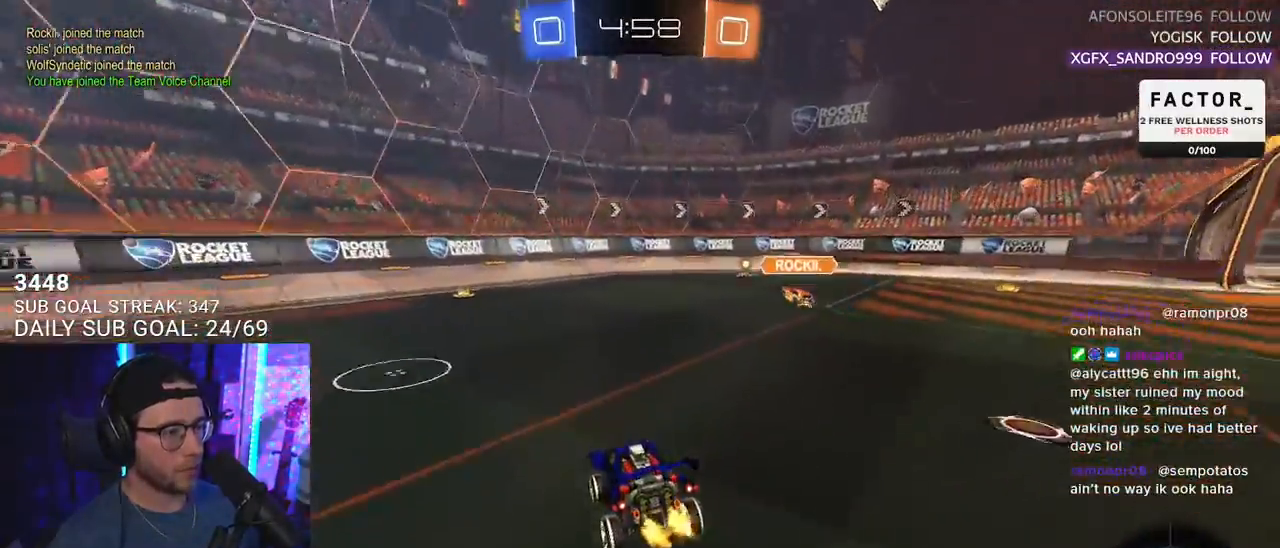
{"dt_ms": 500, "buttons": ["TRIANGLE", "R2"], "left_stick": "center", "right_stick": "center", "events": [[133, "left_stick", "center"], [283, "left_stick", "left"], [367, "left_stick", "center"], [483, "TRIANGLE", "down"]]}
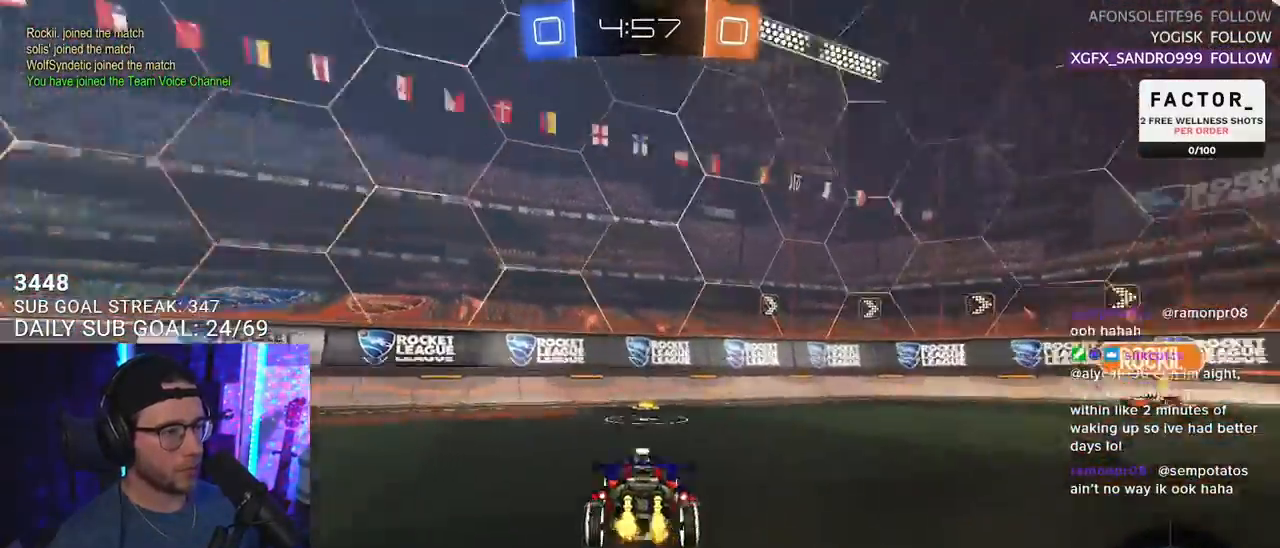
{"dt_ms": 500, "buttons": ["SQUARE", "R2"], "left_stick": "right", "right_stick": "center", "events": [[150, "TRIANGLE", "up"], [350, "left_stick", "right"], [500, "SQUARE", "down"]]}
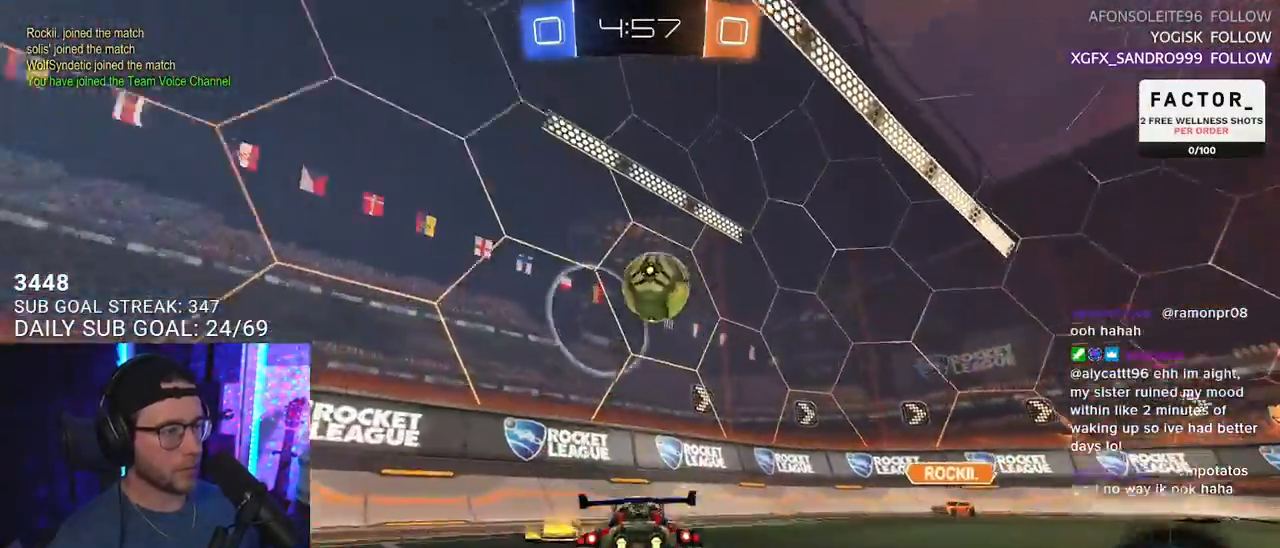
{"dt_ms": 500, "buttons": ["CROSS", "L2", "R1", "R2"], "left_stick": "up-left", "right_stick": "center", "events": [[67, "SQUARE", "up"], [183, "R1", "down"], [233, "CROSS", "down"], [250, "left_stick", "down-right"], [383, "CROSS", "up"], [383, "left_stick", "up-left"], [433, "L2", "down"], [450, "CROSS", "down"]]}
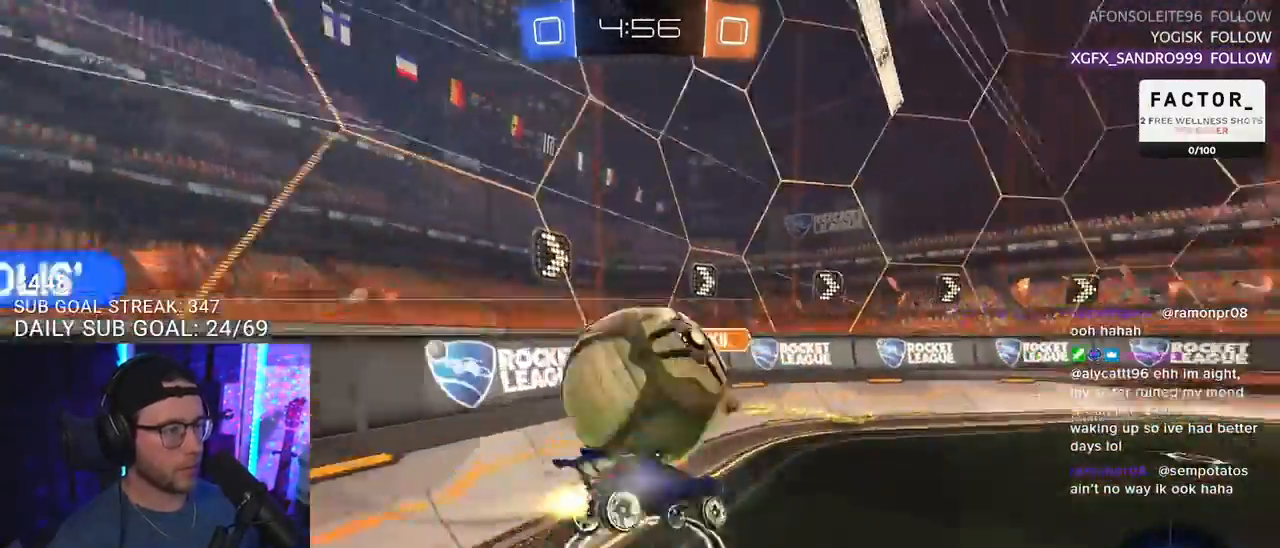
{"dt_ms": 500, "buttons": ["L2", "R2"], "left_stick": "down-left", "right_stick": "center", "events": [[33, "SQUARE", "down"], [50, "L2", "up"], [50, "left_stick", "down"], [67, "SQUARE", "up"], [83, "CROSS", "up"], [100, "L2", "down"], [183, "R1", "up"], [183, "left_stick", "down-left"]]}
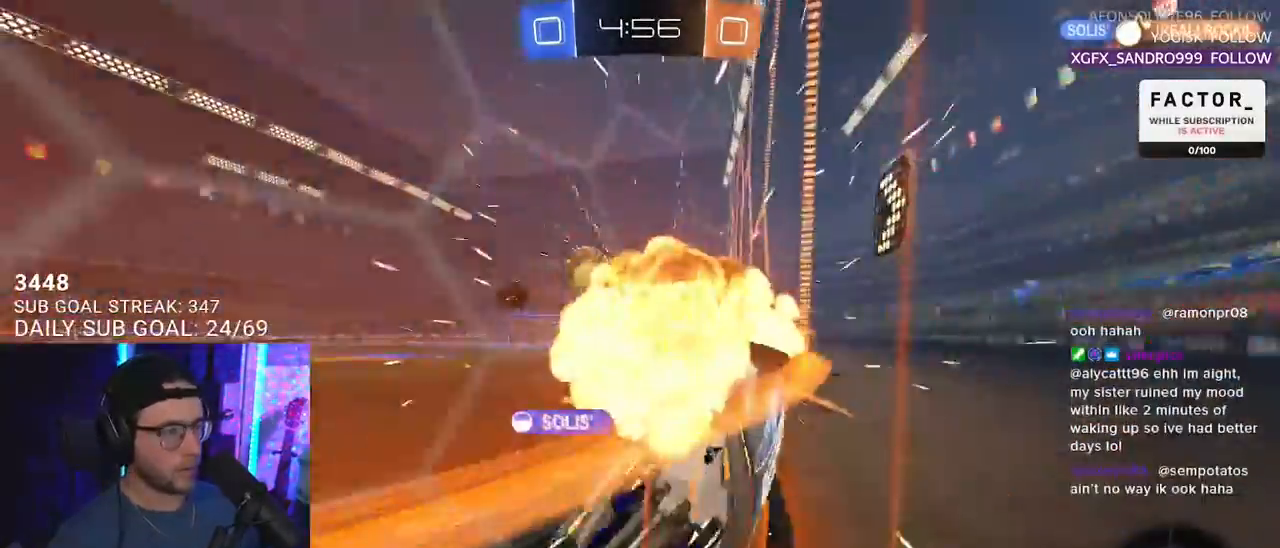
{"dt_ms": 500, "buttons": ["R2"], "left_stick": "right", "right_stick": "center", "events": [[250, "L2", "up"], [283, "left_stick", "right"]]}
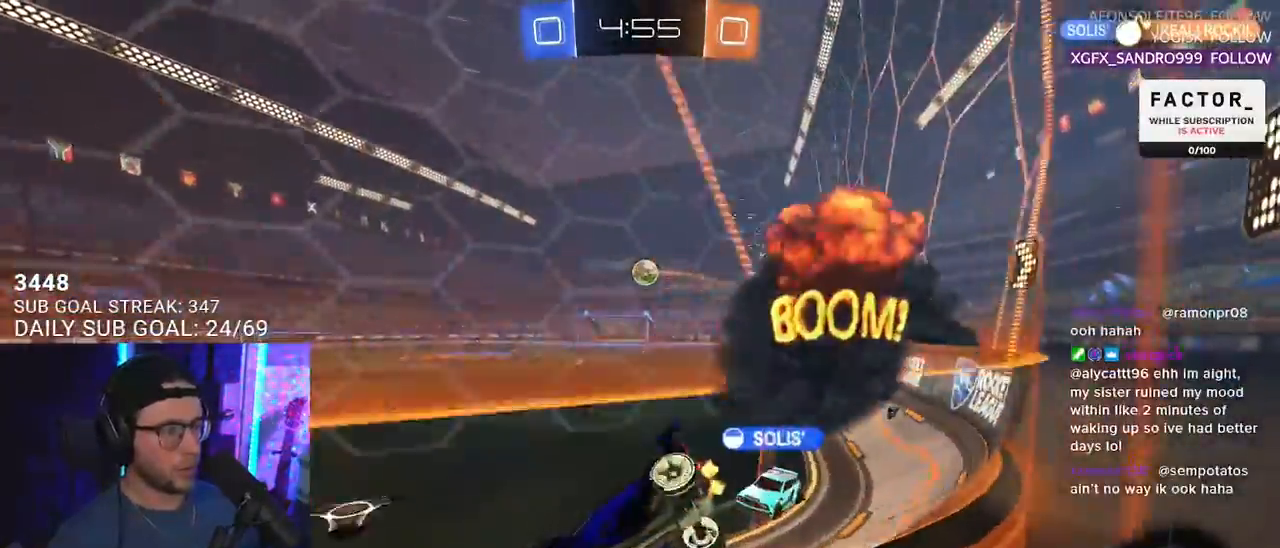
{"dt_ms": 500, "buttons": ["R1", "R2"], "left_stick": "right", "right_stick": "center", "events": [[400, "R1", "down"]]}
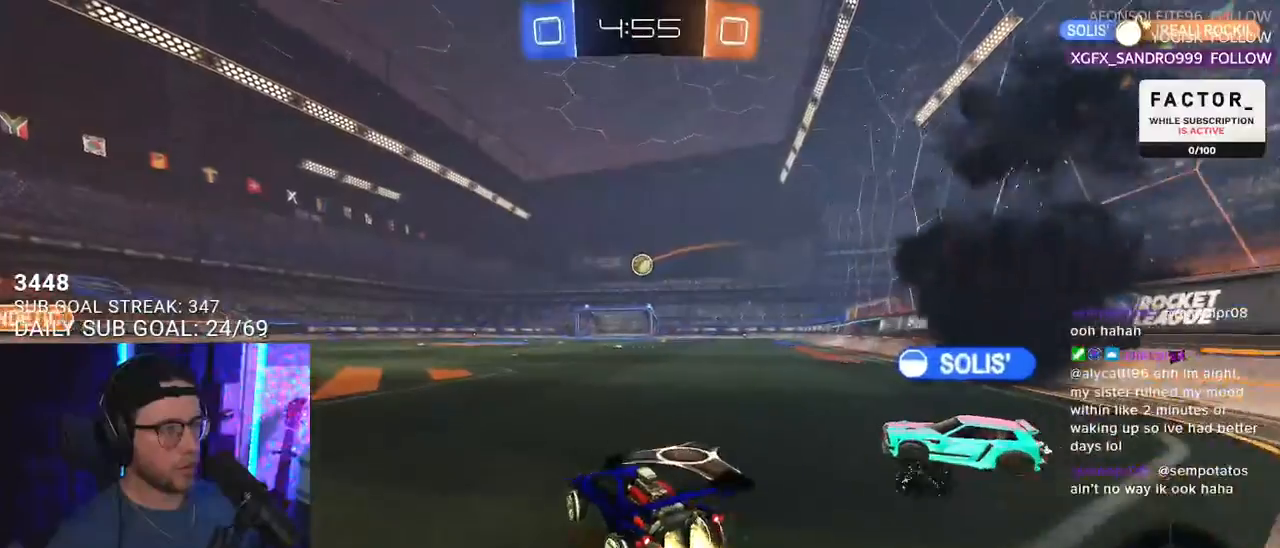
{"dt_ms": 500, "buttons": ["L2", "R2"], "left_stick": "down", "right_stick": "center", "events": [[183, "CROSS", "down"], [267, "left_stick", "up"], [333, "CROSS", "up"], [333, "L2", "down"], [350, "CROSS", "down"], [400, "L2", "up"], [400, "SQUARE", "down"], [433, "left_stick", "down"], [467, "CROSS", "up"], [467, "R1", "up"], [500, "L2", "down"], [500, "SQUARE", "up"]]}
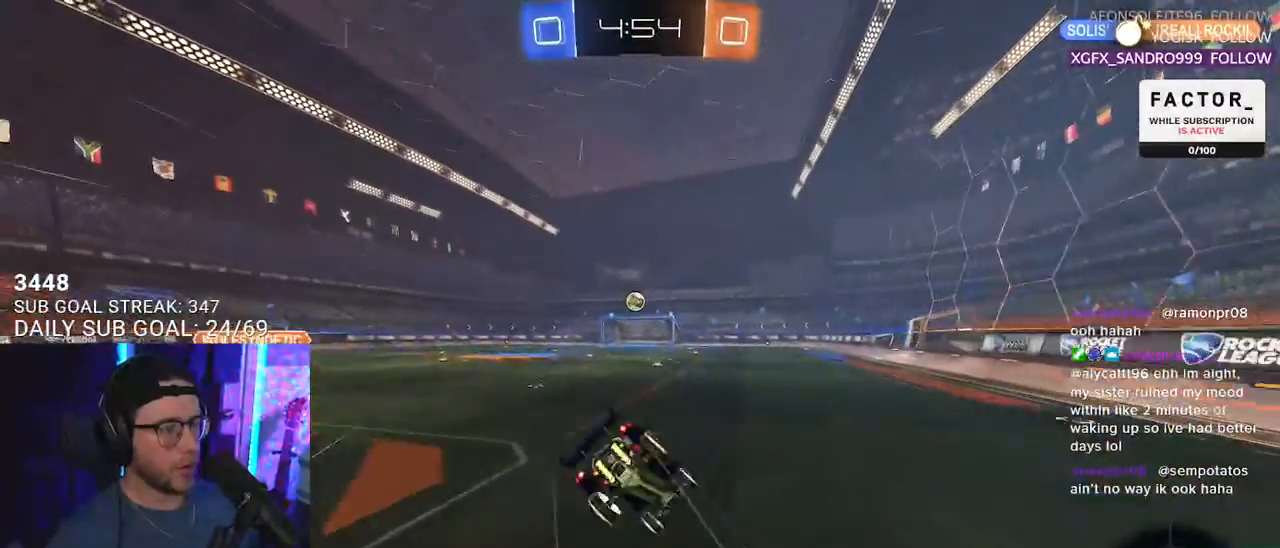
{"dt_ms": 500, "buttons": ["L2"], "left_stick": "down-left", "right_stick": "center", "events": [[33, "left_stick", "down-left"], [383, "R2", "up"]]}
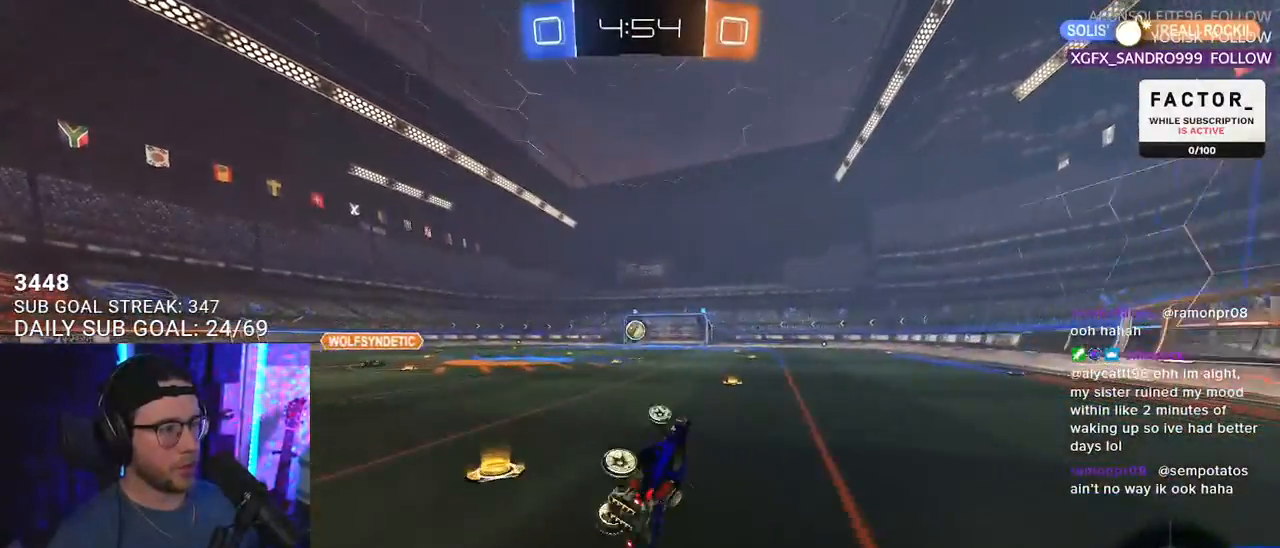
{"dt_ms": 500, "buttons": ["R2"], "left_stick": "center", "right_stick": "center", "events": [[33, "R2", "down"], [167, "L2", "up"], [267, "left_stick", "center"]]}
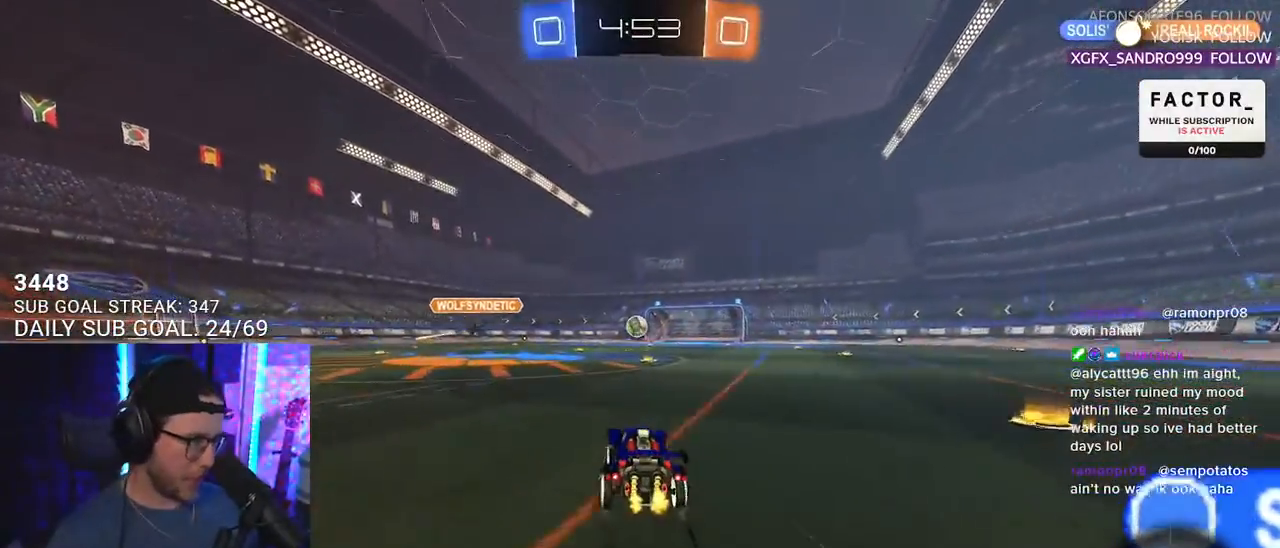
{"dt_ms": 500, "buttons": ["L2"], "left_stick": "center", "right_stick": "center", "events": [[133, "TRIANGLE", "down"], [200, "L2", "down"], [233, "R2", "up"], [233, "TRIANGLE", "up"]]}
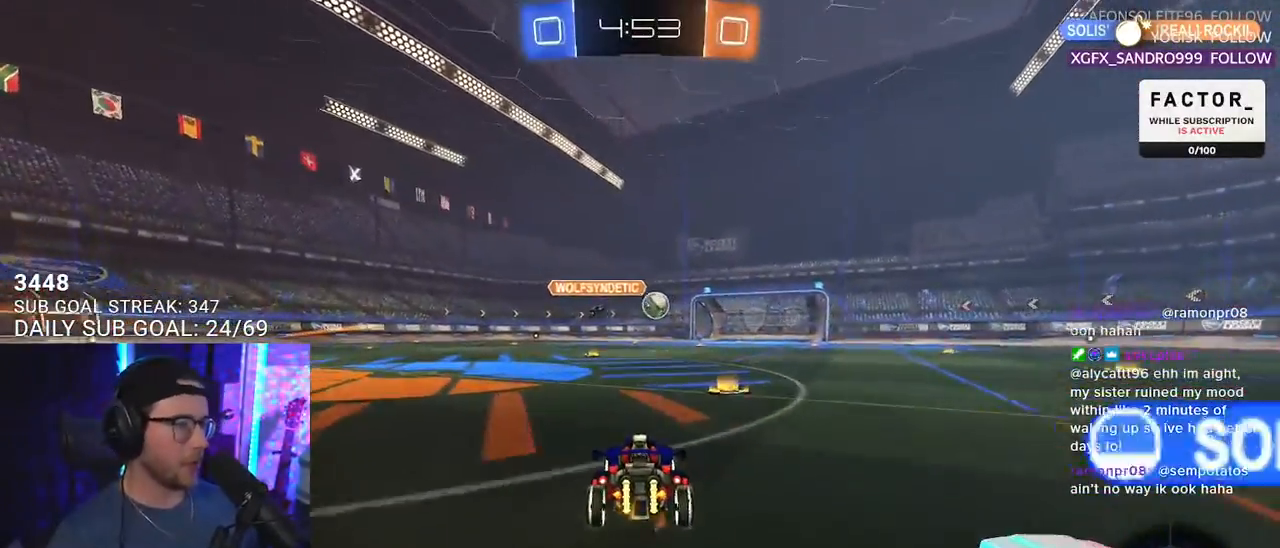
{"dt_ms": 500, "buttons": [], "left_stick": "center", "right_stick": "center", "events": [[183, "L2", "up"]]}
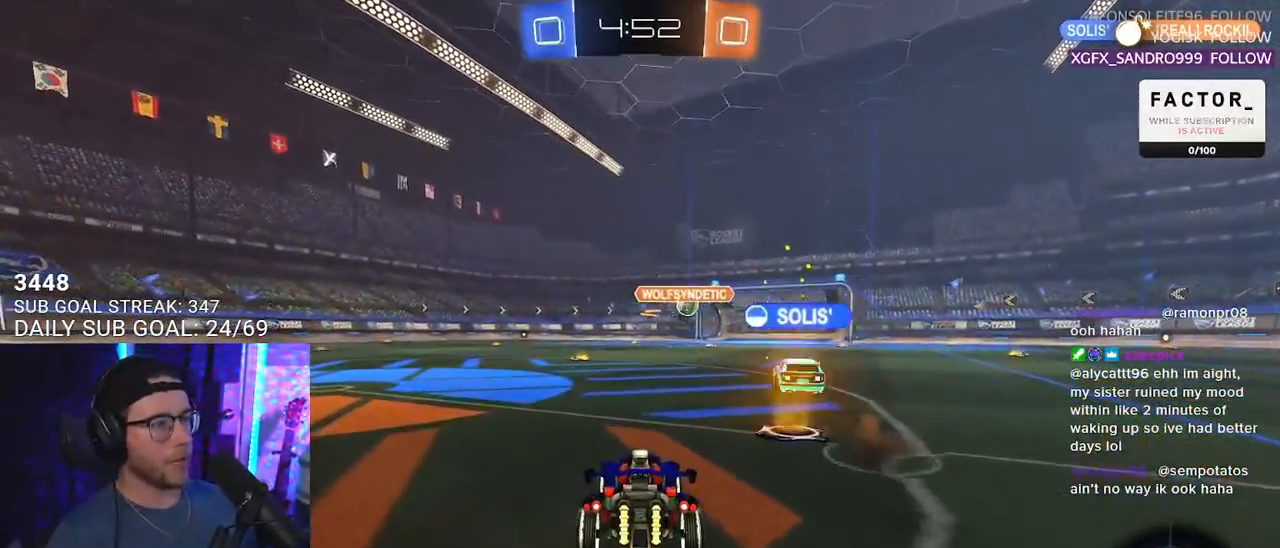
{"dt_ms": 500, "buttons": [], "left_stick": "center", "right_stick": "center", "events": []}
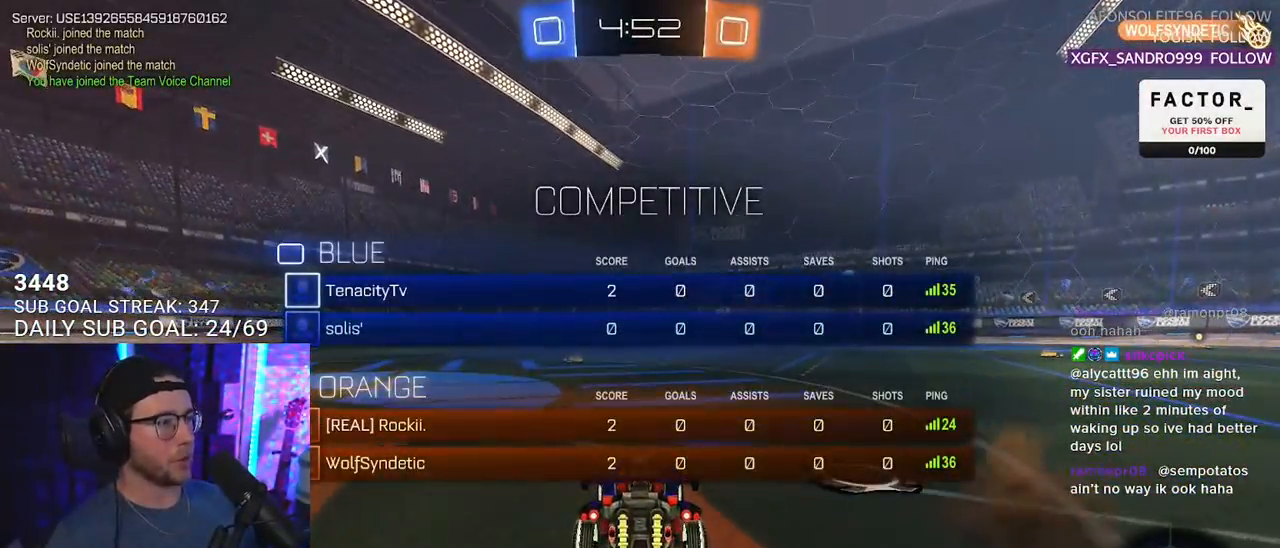
{"dt_ms": 500, "buttons": ["R2"], "left_stick": "center", "right_stick": "center", "events": [[300, "R2", "down"]]}
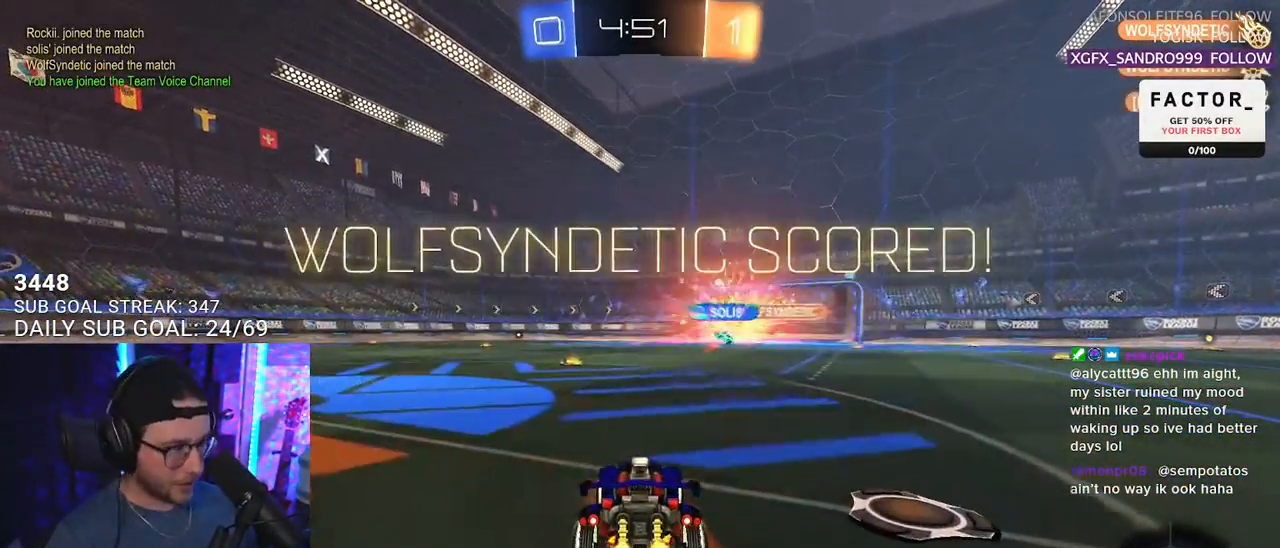
{"dt_ms": 500, "buttons": ["L2"], "left_stick": "right", "right_stick": "center", "events": [[183, "left_stick", "right"], [200, "L2", "down"], [200, "R2", "up"]]}
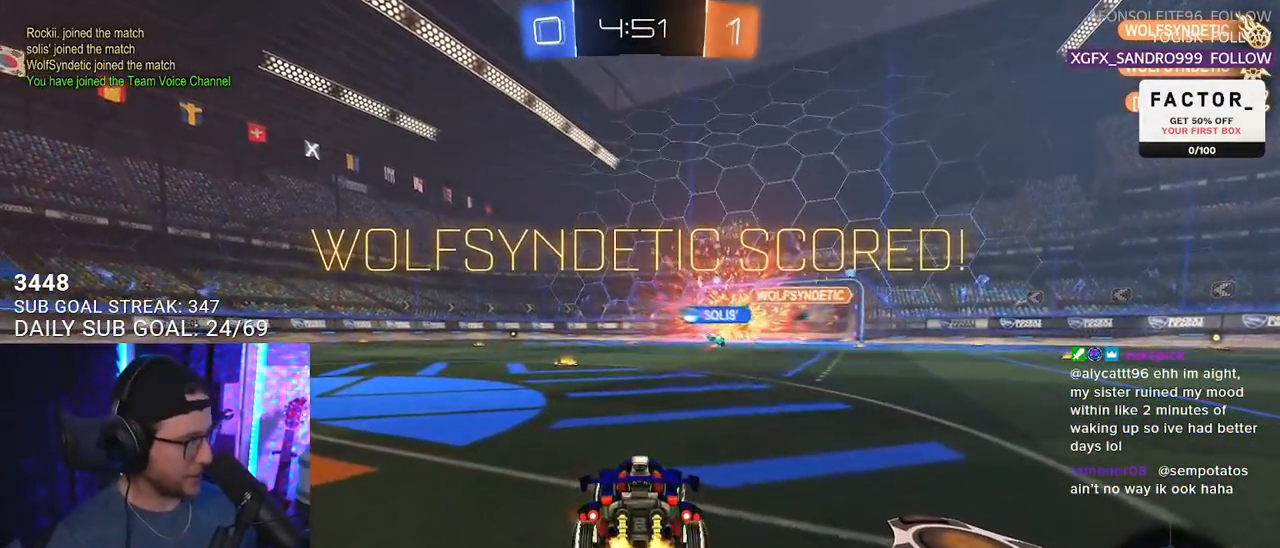
{"dt_ms": 500, "buttons": ["L2"], "left_stick": "right", "right_stick": "center", "events": []}
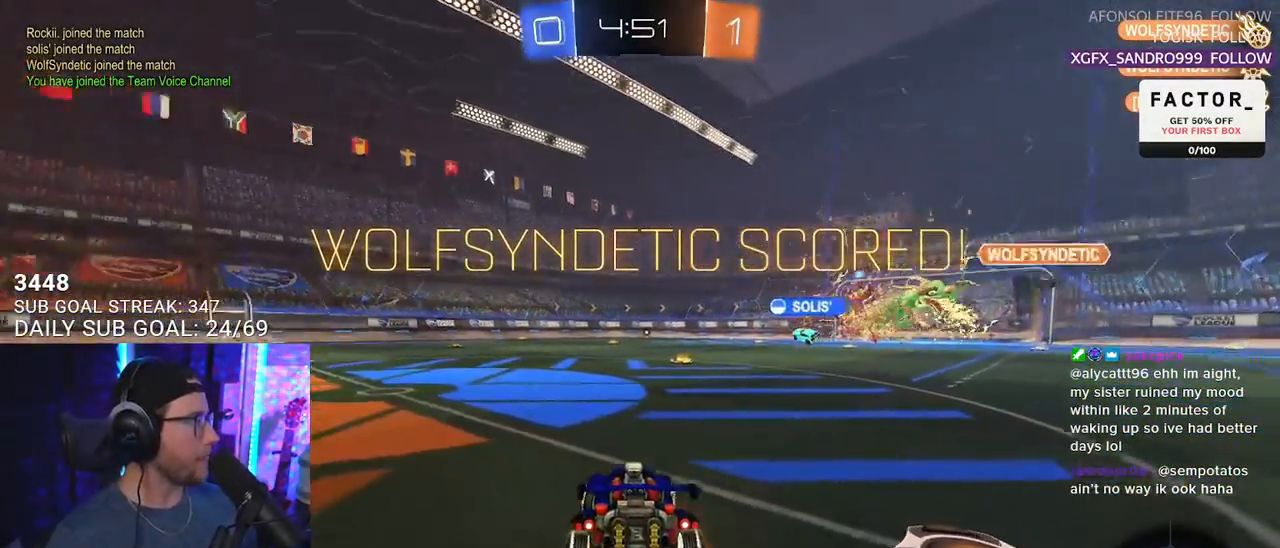
{"dt_ms": 500, "buttons": ["L2"], "left_stick": "right", "right_stick": "center", "events": []}
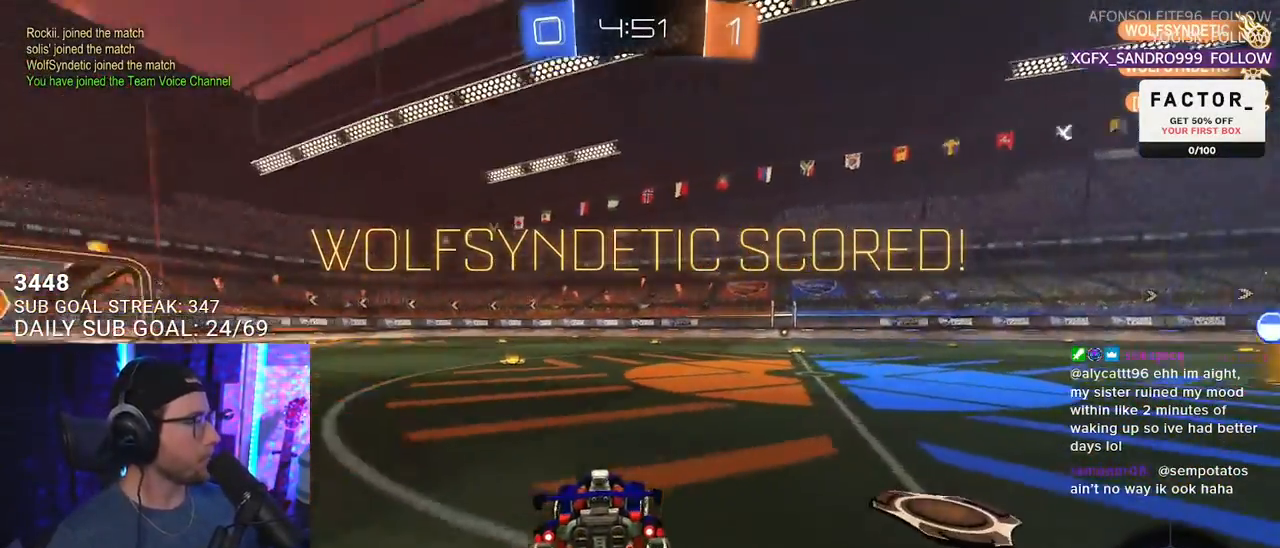
{"dt_ms": 500, "buttons": ["CROSS"], "left_stick": "down", "right_stick": "center", "events": [[100, "left_stick", "down-right"], [267, "left_stick", "down"], [300, "CROSS", "down"], [433, "CROSS", "up"], [467, "CROSS", "down"], [467, "L2", "up"]]}
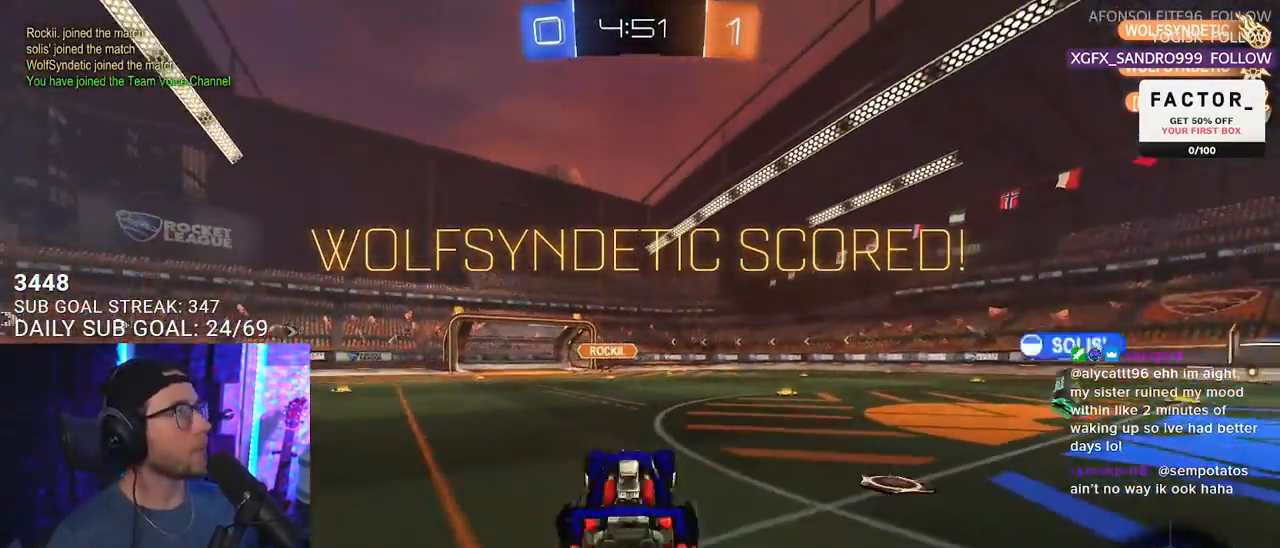
{"dt_ms": 500, "buttons": ["R2", "L3"], "left_stick": "up", "right_stick": "center", "events": [[133, "CROSS", "up"], [167, "R2", "down"], [167, "left_stick", "center"], [250, "left_stick", "up"], [300, "L3", "down"]]}
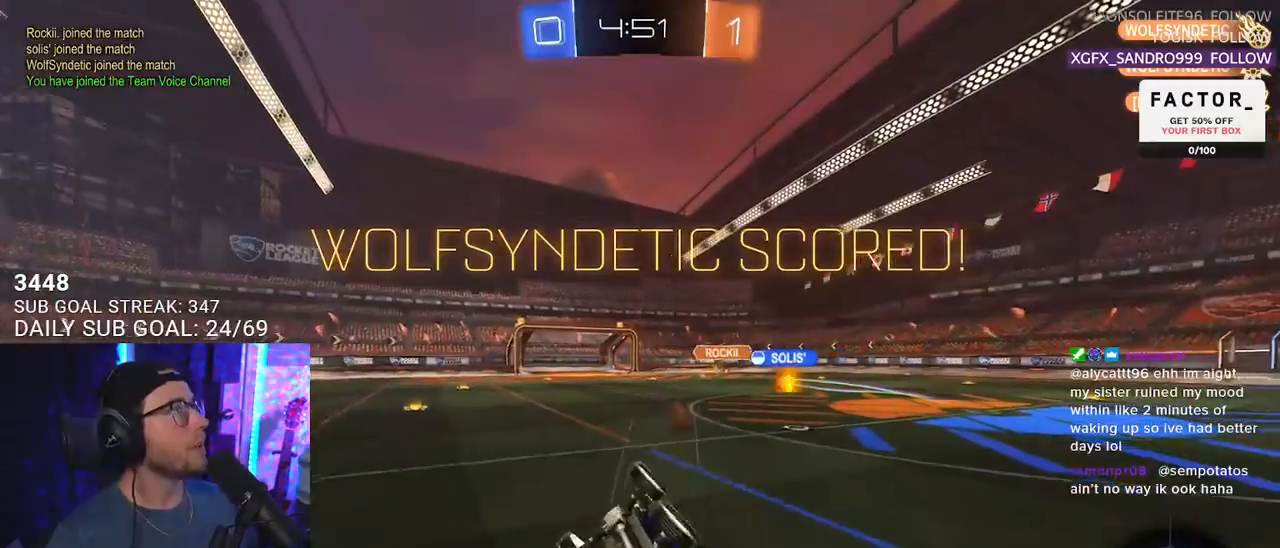
{"dt_ms": 500, "buttons": ["R2"], "left_stick": "up-right", "right_stick": "center", "events": [[283, "left_stick", "up-right"], [350, "L3", "up"]]}
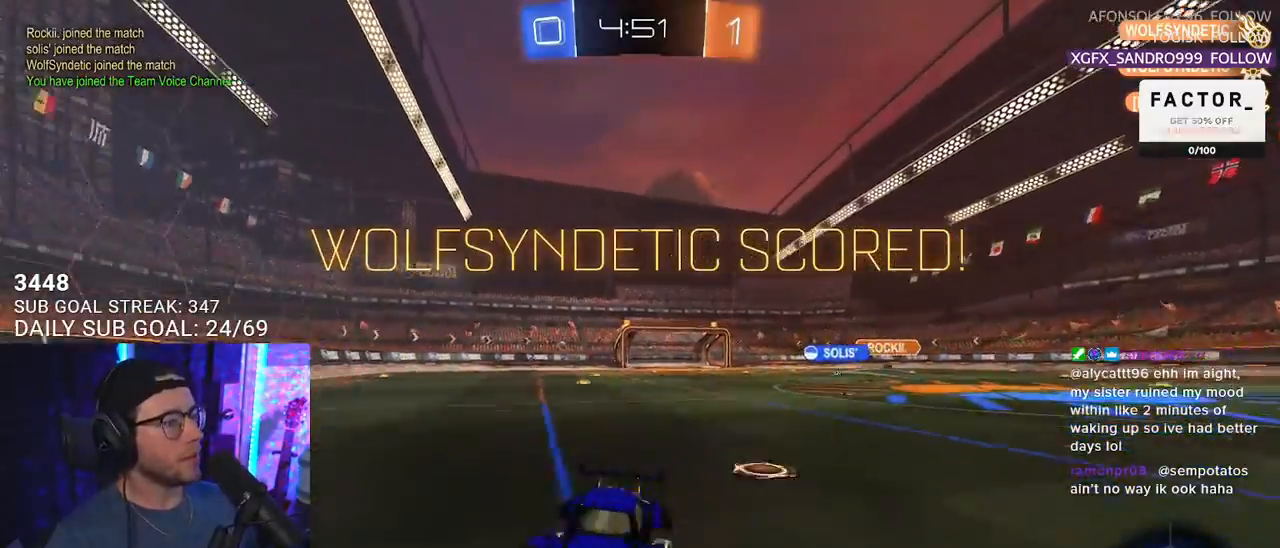
{"dt_ms": 500, "buttons": ["L2"], "left_stick": "center", "right_stick": "center", "events": [[150, "left_stick", "center"], [250, "L2", "down"], [283, "R2", "up"]]}
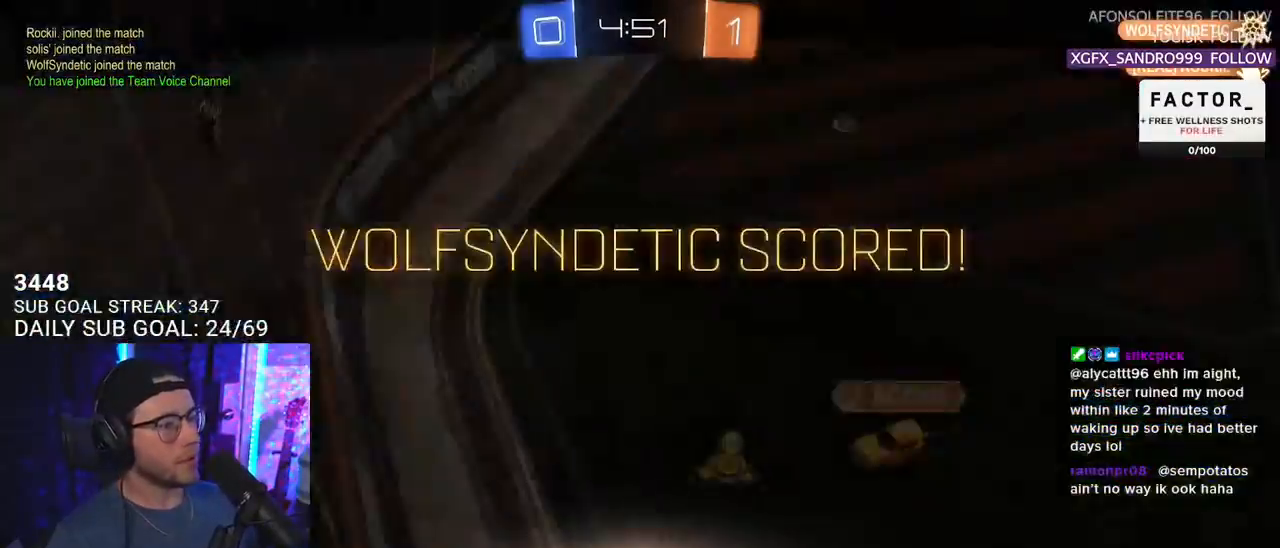
{"dt_ms": 1000, "buttons": ["R3"], "left_stick": "center", "right_stick": "down-left"}
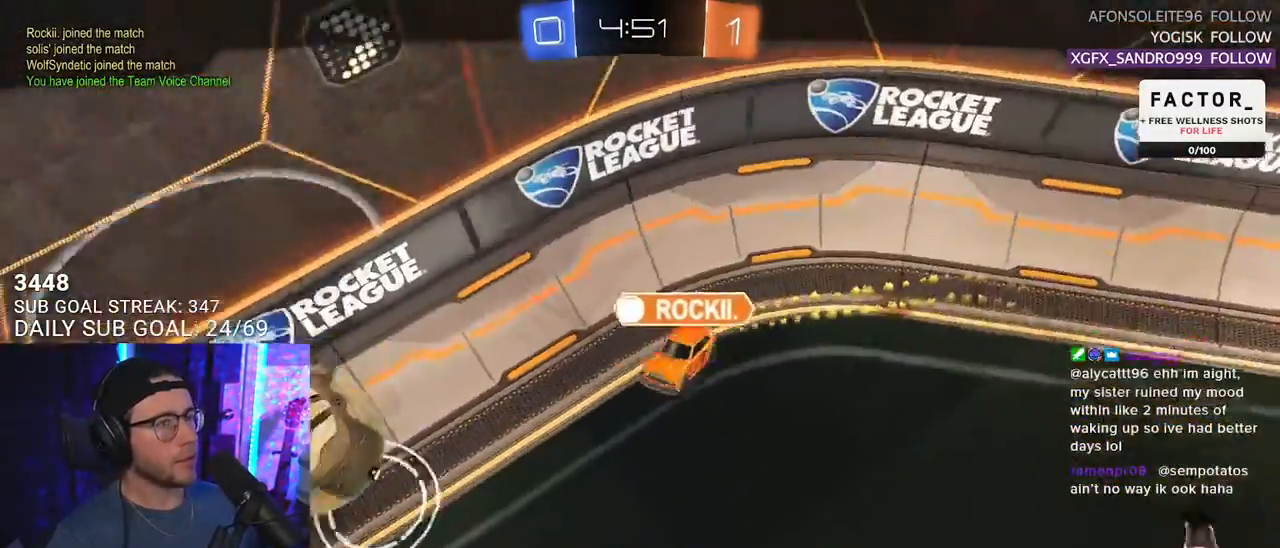
{"dt_ms": 500, "buttons": ["CROSS"], "left_stick": "center", "right_stick": "center", "events": [[300, "R3", "up"], [350, "right_stick", "center"], [467, "CROSS", "down"]]}
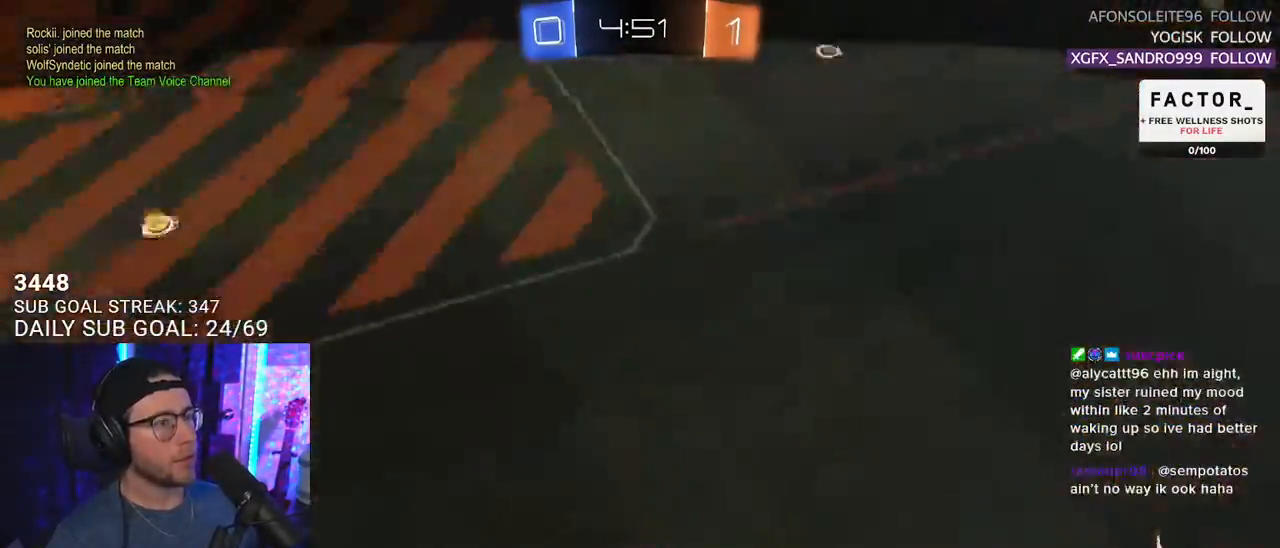
{"dt_ms": 500, "buttons": ["R2"], "left_stick": "center", "right_stick": "center", "events": [[100, "CROSS", "up"], [433, "R2", "down"]]}
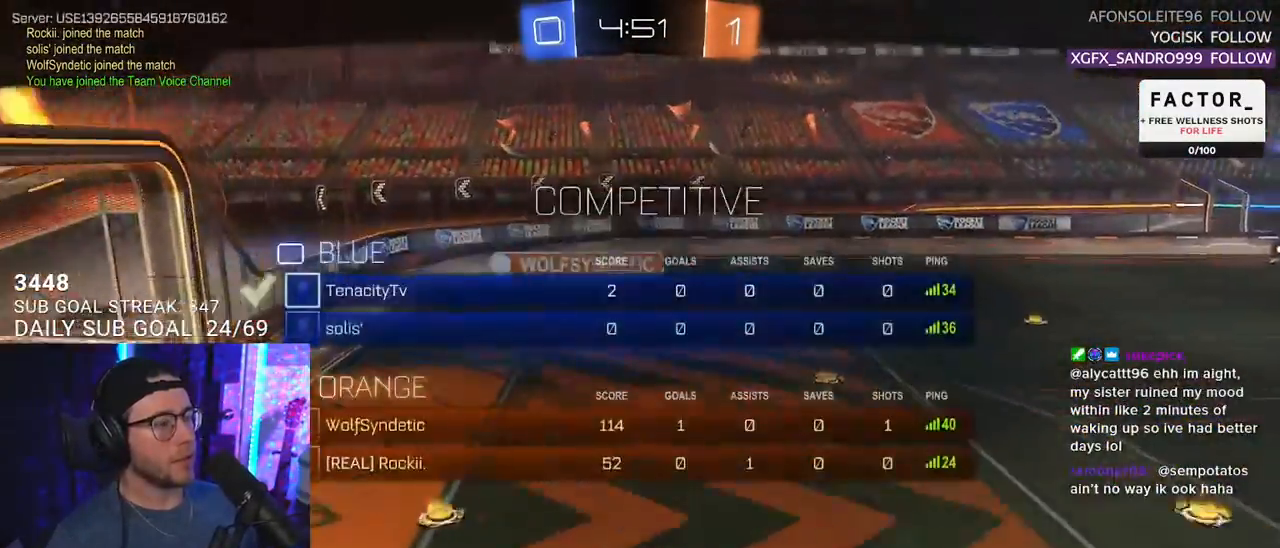
{"dt_ms": 500, "buttons": ["R2"], "left_stick": "center", "right_stick": "center", "events": []}